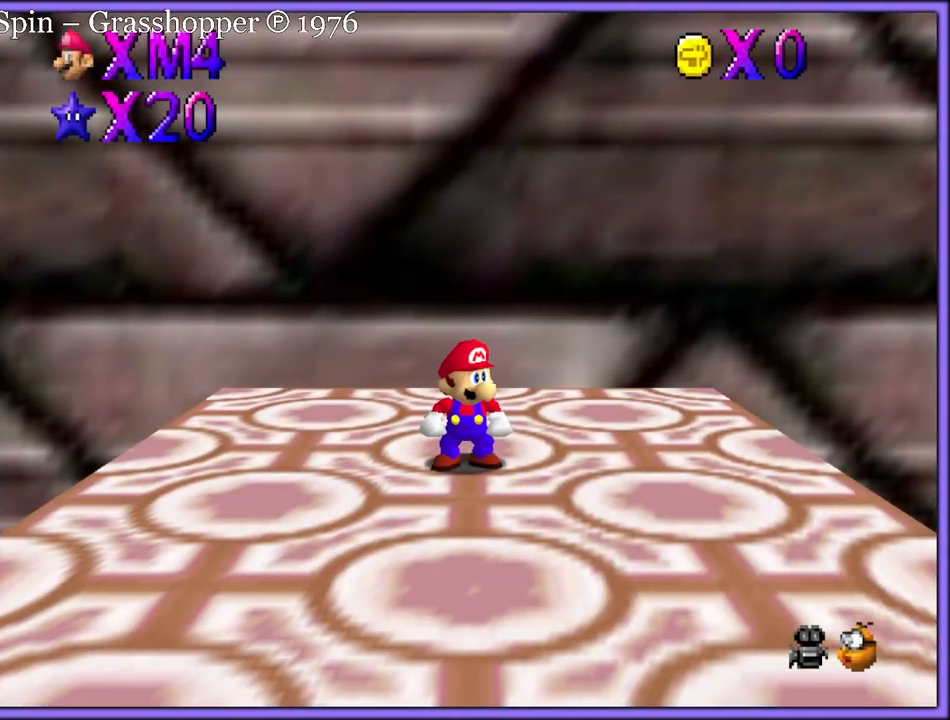
Gameplay with a controller (Nintendo layout); each line is a JSON object with the inputs held at the frame after it (dt_ms = milliseconds from this image to that frame). "button_events" lists button changes between this image and that frame as [ms after this image, input, new state], when the widget could be followed in between (sticks are given only as held states). Not read: L1 L3 R3.
{"dt_ms": 500, "buttons": [], "left_stick": "center", "button_events": [[183, "C_LEFT", "down"], [217, "C_DOWN", "down"], [233, "C_LEFT", "up"], [267, "C_DOWN", "up"], [350, "C_LEFT", "down"], [450, "C_LEFT", "up"]]}
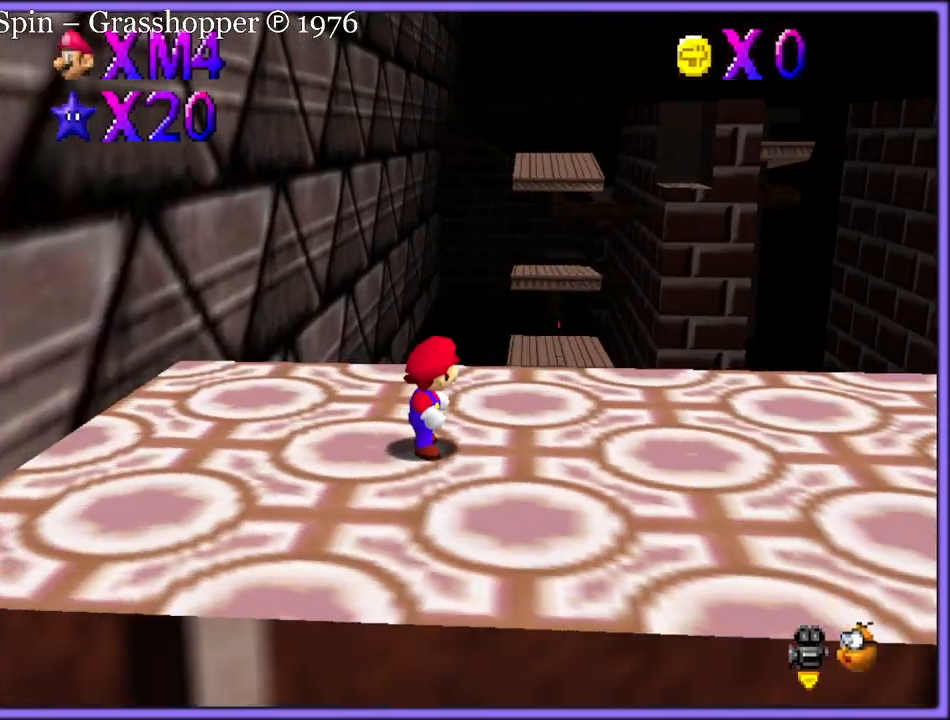
{"dt_ms": 500, "buttons": [], "left_stick": "up", "button_events": [[17, "C_LEFT", "down"], [83, "C_DOWN", "down"], [100, "C_LEFT", "up"], [117, "C_DOWN", "up"], [183, "C_LEFT", "down"], [283, "C_LEFT", "up"]]}
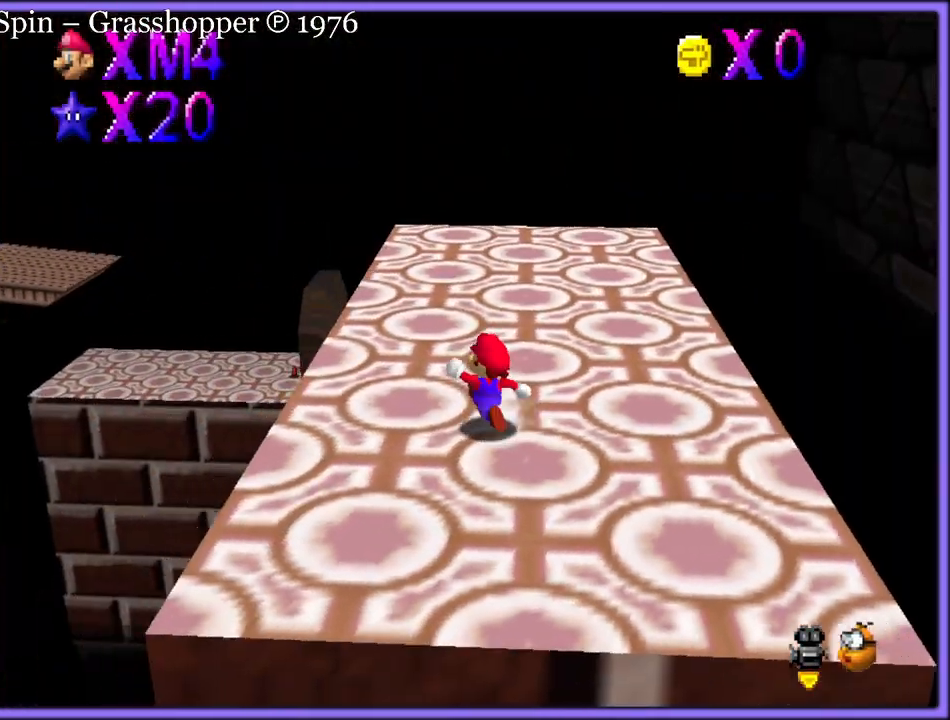
{"dt_ms": 500, "buttons": [], "left_stick": "up-right", "button_events": []}
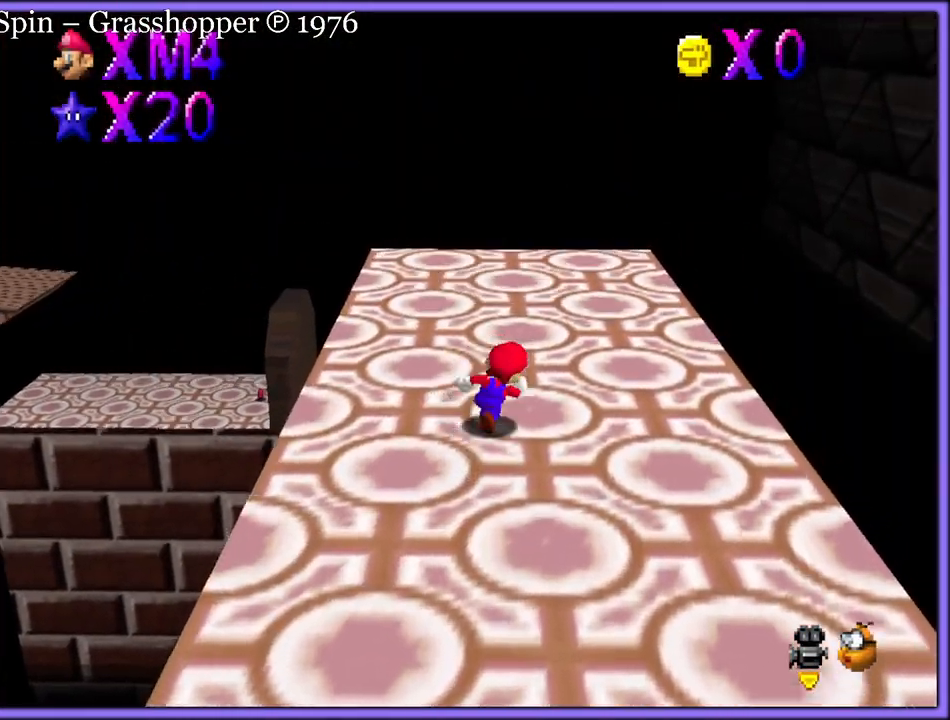
{"dt_ms": 500, "buttons": [], "left_stick": "up-right", "button_events": [[250, "C_RIGHT", "down"], [383, "C_RIGHT", "up"]]}
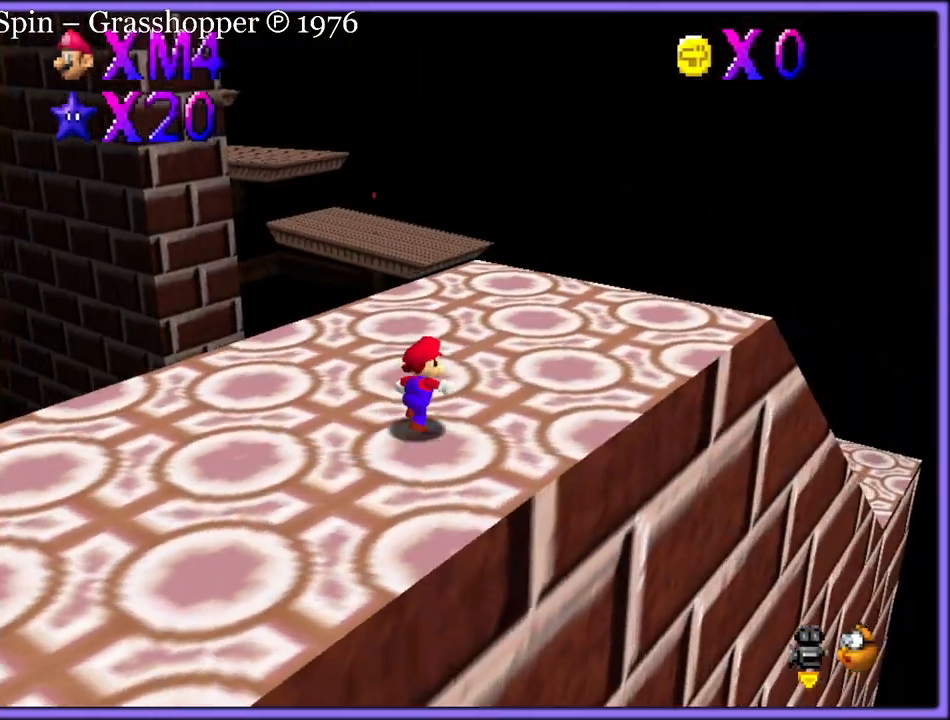
{"dt_ms": 500, "buttons": [], "left_stick": "up-right", "button_events": [[233, "B", "down"], [350, "B", "up"]]}
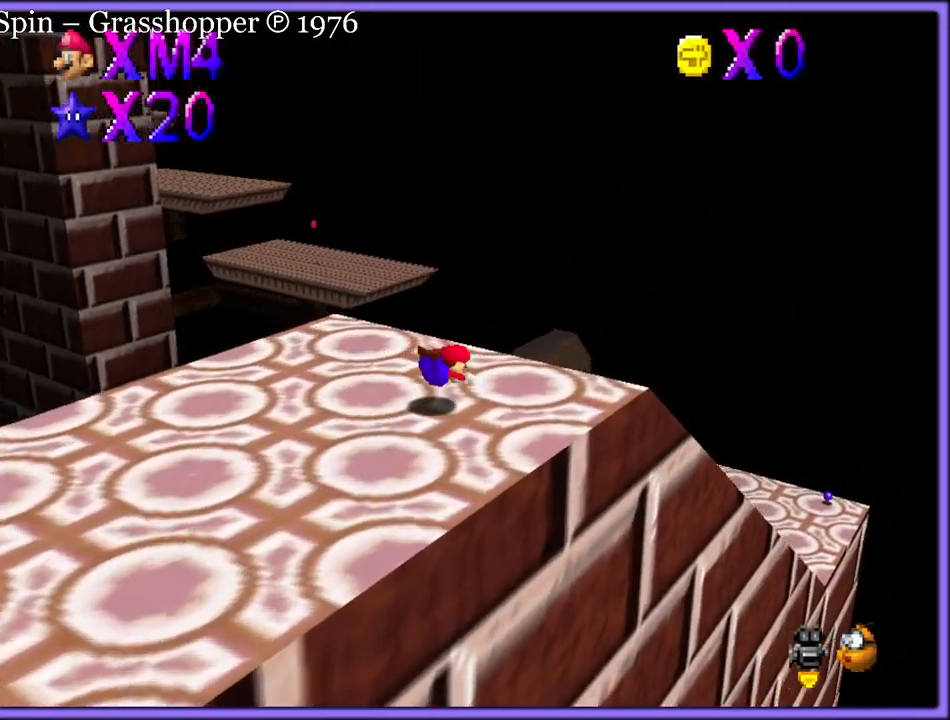
{"dt_ms": 500, "buttons": [], "left_stick": "down", "button_events": [[83, "A", "down"], [133, "B", "down"], [200, "A", "up"], [233, "B", "up"], [333, "C_RIGHT", "down"], [350, "C_DOWN", "down"], [367, "C_DOWN", "up"], [467, "C_RIGHT", "up"]]}
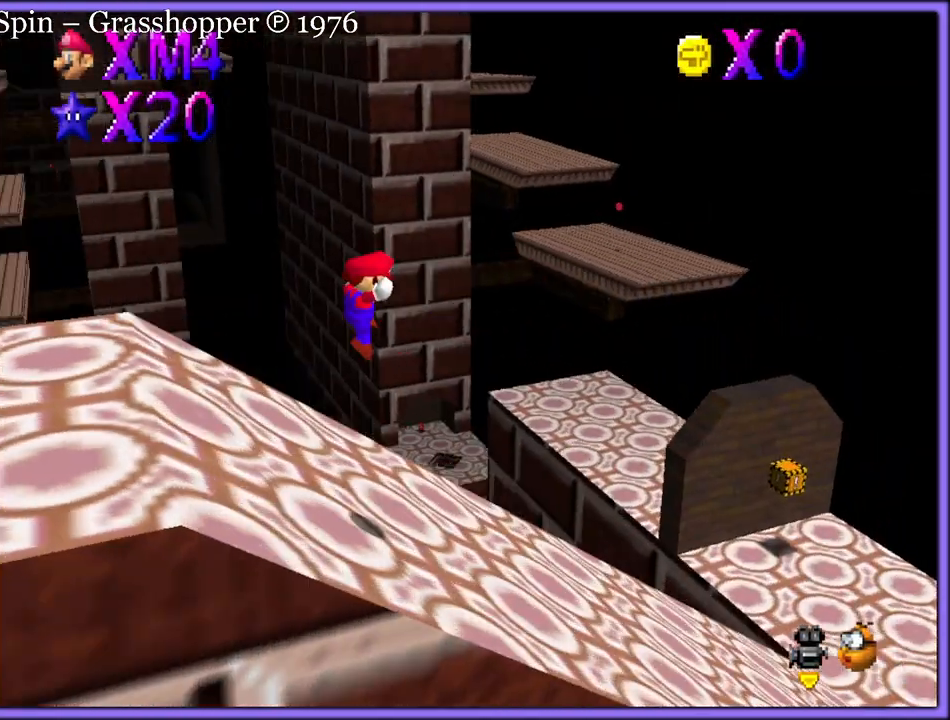
{"dt_ms": 500, "buttons": [], "left_stick": "up-right", "button_events": []}
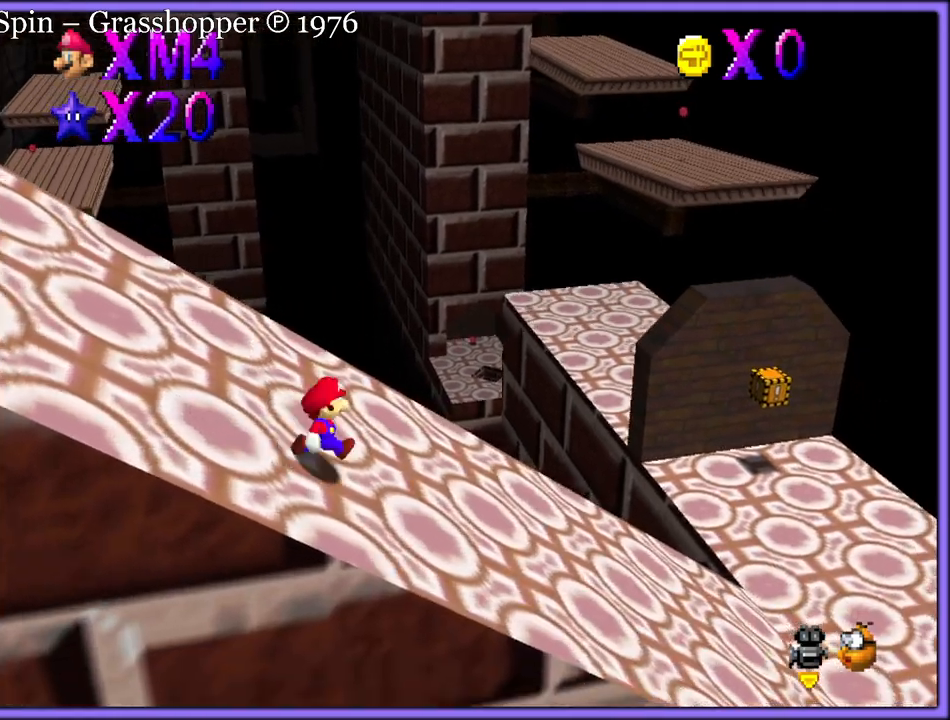
{"dt_ms": 500, "buttons": [], "left_stick": "up-right", "button_events": [[200, "Z", "down"], [250, "A", "down"], [417, "A", "up"], [433, "Z", "up"]]}
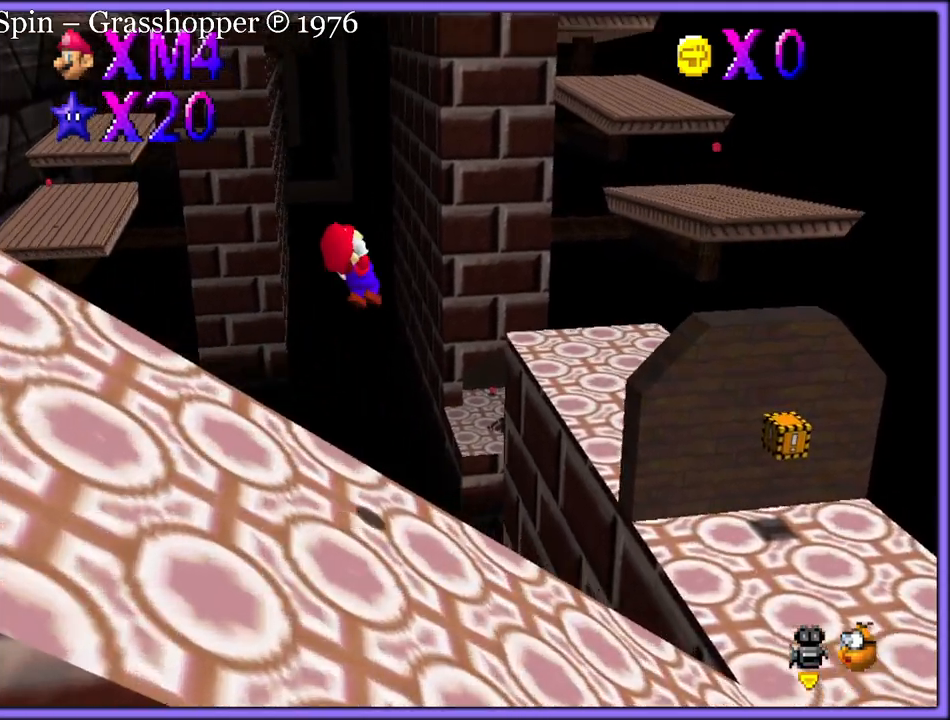
{"dt_ms": 500, "buttons": [], "left_stick": "left", "button_events": [[183, "C_LEFT", "down"], [300, "C_LEFT", "up"]]}
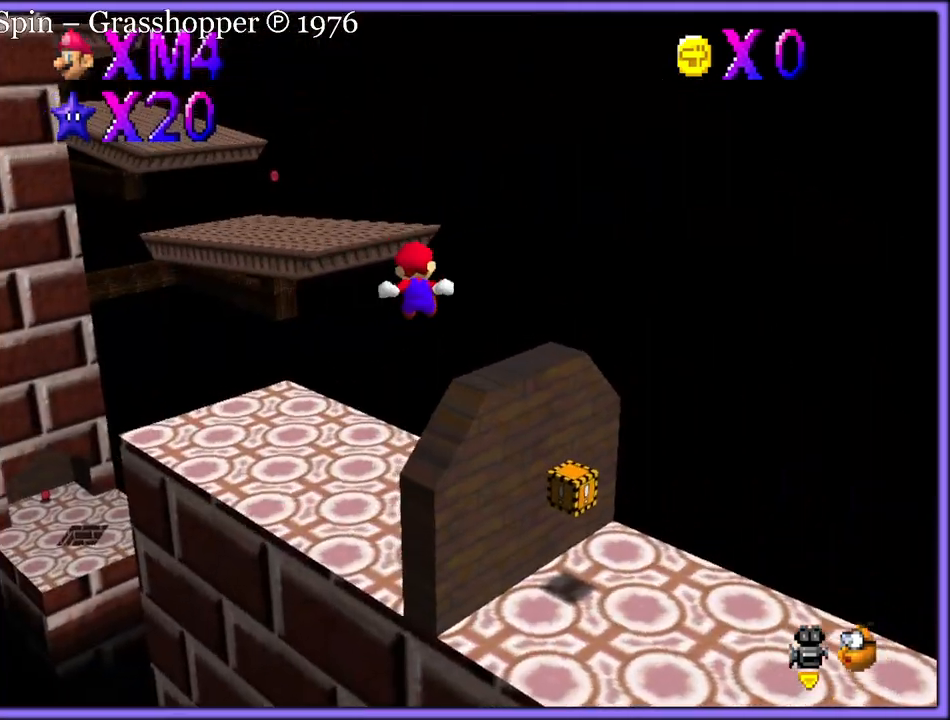
{"dt_ms": 500, "buttons": ["C_LEFT"], "left_stick": "left", "button_events": [[500, "C_LEFT", "down"]]}
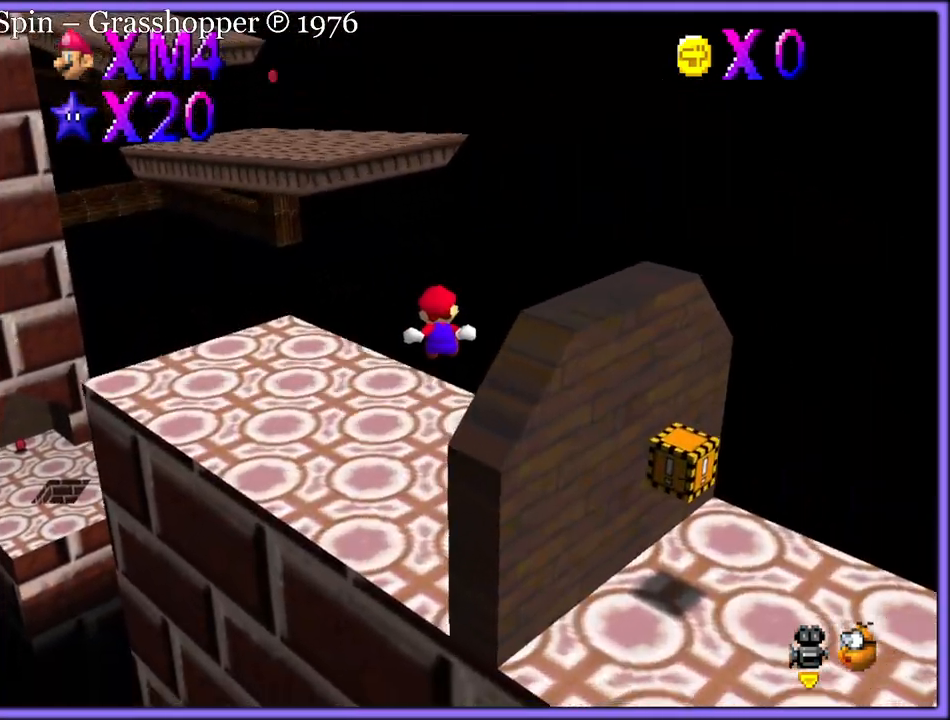
{"dt_ms": 500, "buttons": [], "left_stick": "up", "button_events": [[150, "C_LEFT", "up"], [250, "C_LEFT", "down"], [350, "C_LEFT", "up"]]}
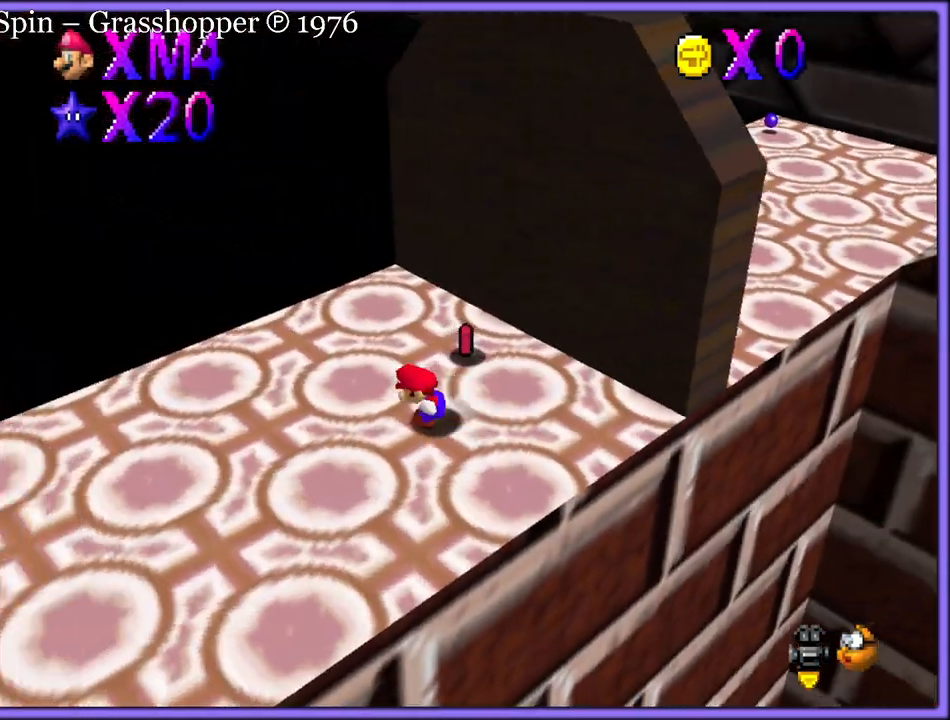
{"dt_ms": 500, "buttons": [], "left_stick": "down-right", "button_events": [[267, "C_RIGHT", "down"], [333, "C_RIGHT", "up"]]}
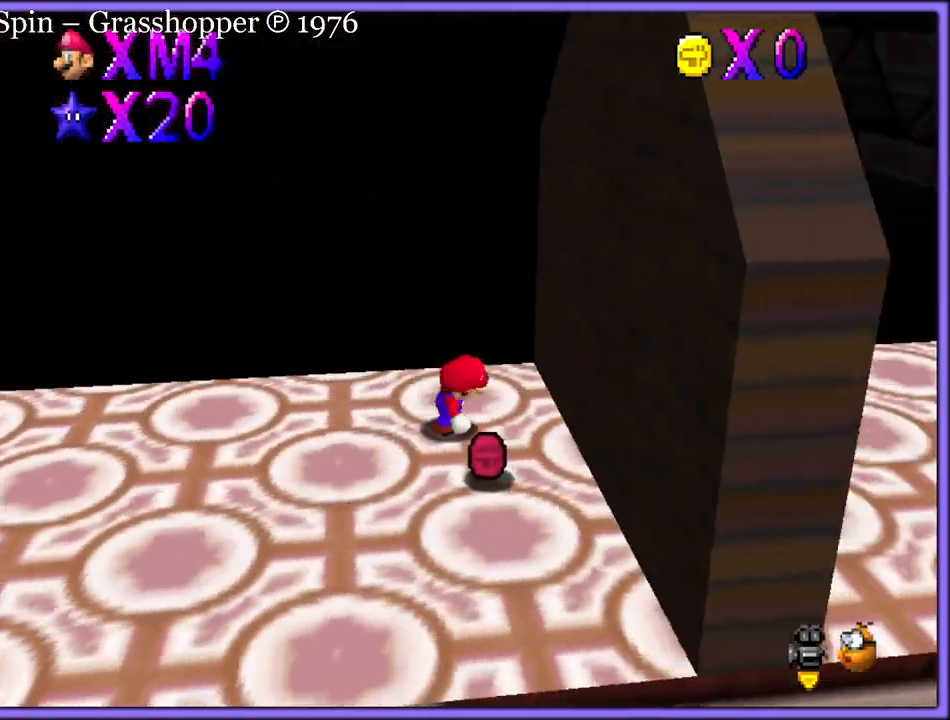
{"dt_ms": 500, "buttons": [], "left_stick": "left", "button_events": [[417, "C_RIGHT", "down"], [500, "C_RIGHT", "up"]]}
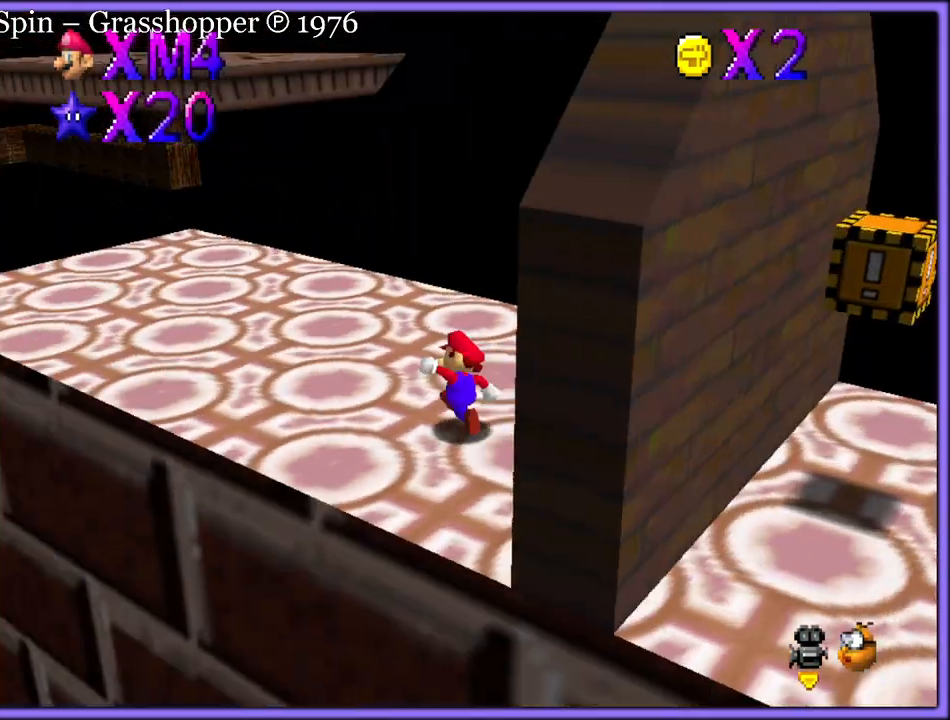
{"dt_ms": 500, "buttons": [], "left_stick": "up-left", "button_events": []}
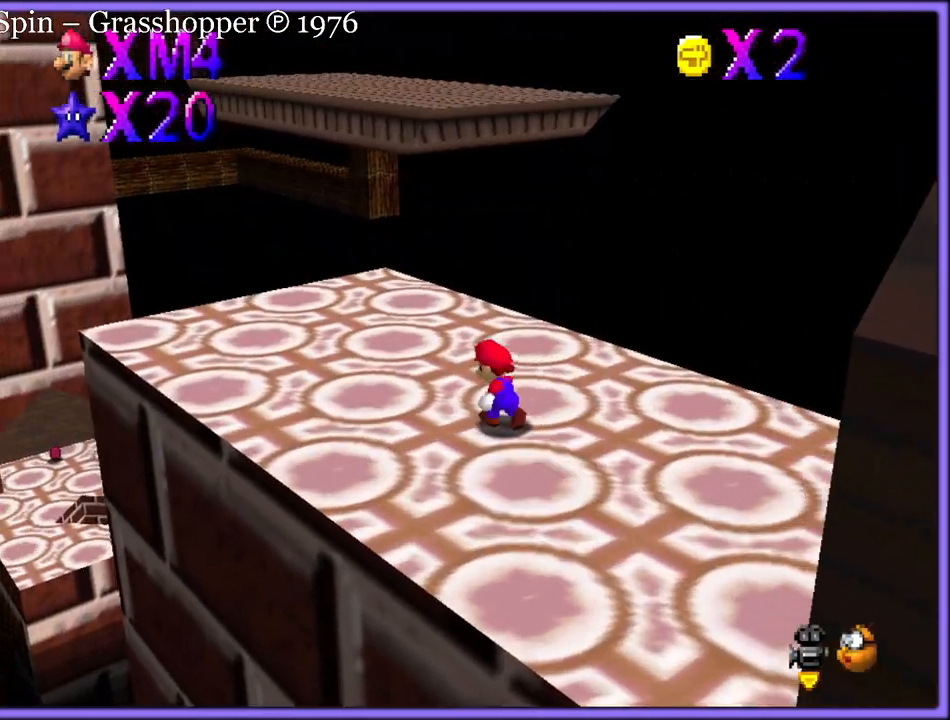
{"dt_ms": 500, "buttons": ["B"], "left_stick": "up-left", "button_events": [[400, "B", "down"]]}
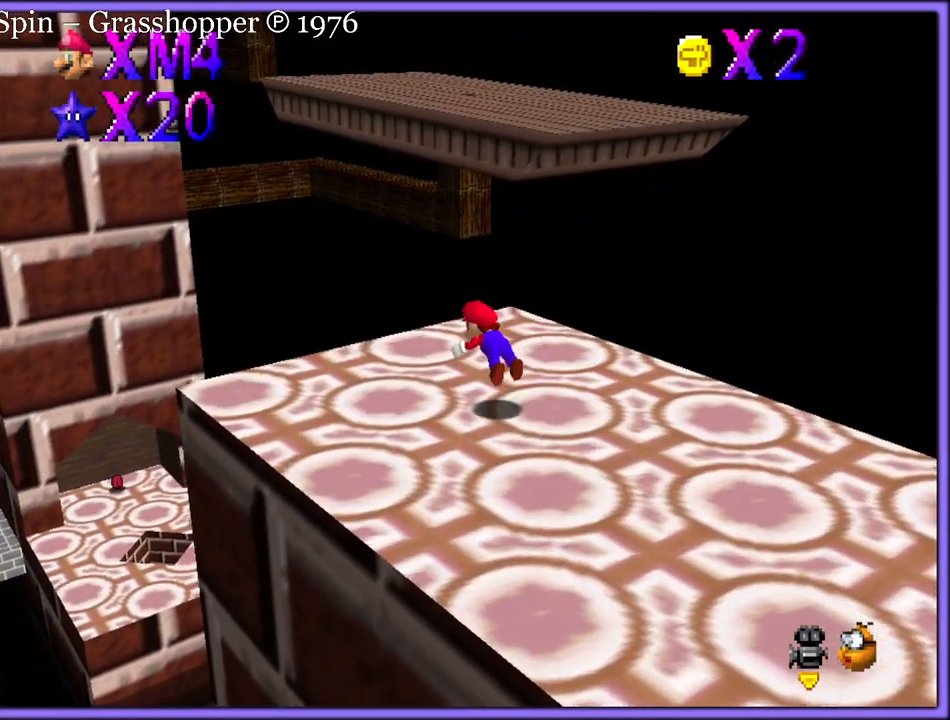
{"dt_ms": 500, "buttons": ["C_RIGHT"], "left_stick": "up-left", "button_events": [[17, "B", "up"], [233, "A", "down"], [283, "B", "down"], [350, "A", "up"], [383, "B", "up"], [483, "C_RIGHT", "down"]]}
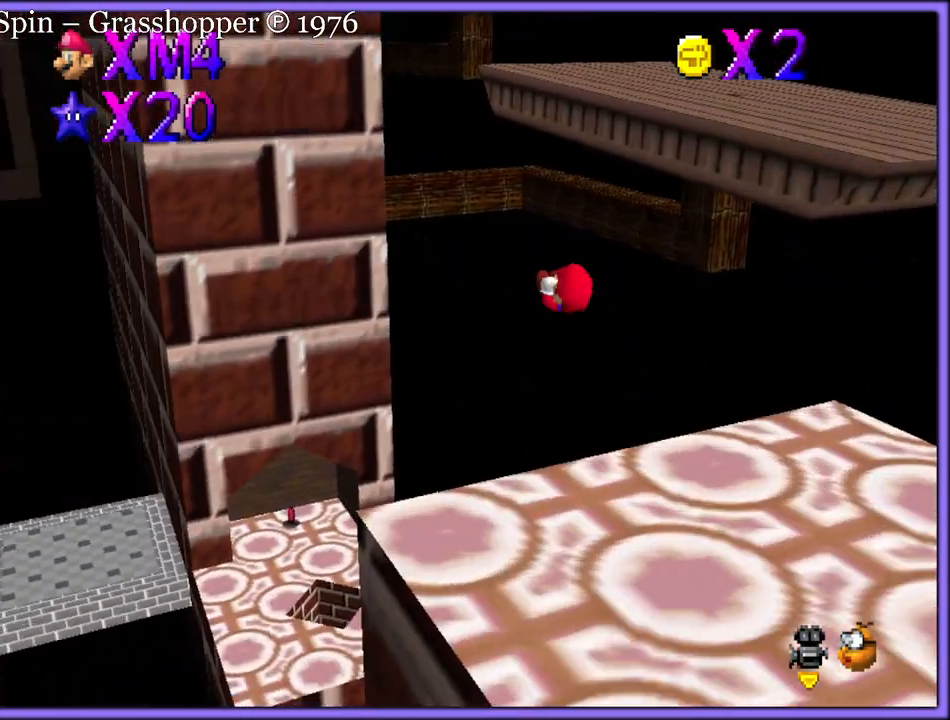
{"dt_ms": 500, "buttons": ["A"], "left_stick": "up", "button_events": [[83, "C_RIGHT", "up"], [200, "A", "down"], [300, "A", "up"], [367, "A", "down"]]}
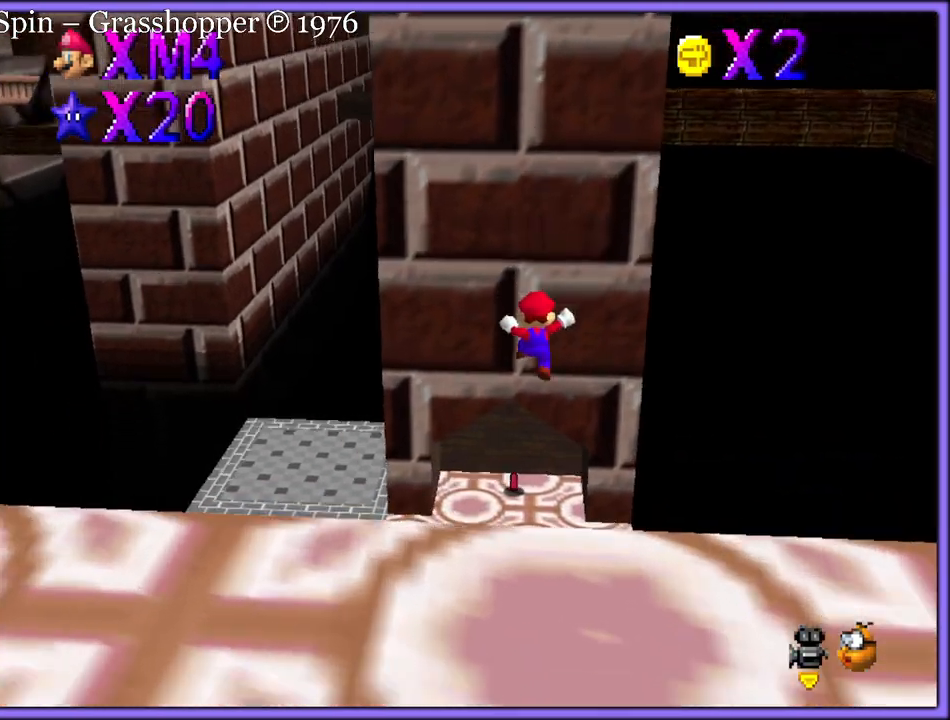
{"dt_ms": 500, "buttons": ["A"], "left_stick": "up", "button_events": []}
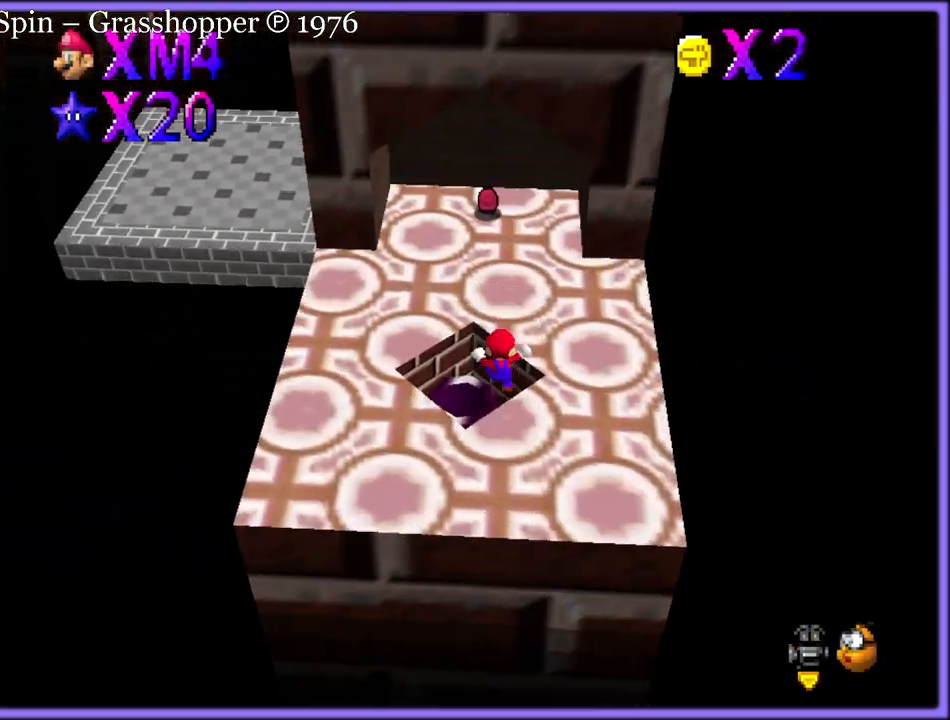
{"dt_ms": 500, "buttons": [], "left_stick": "up", "button_events": [[183, "A", "up"]]}
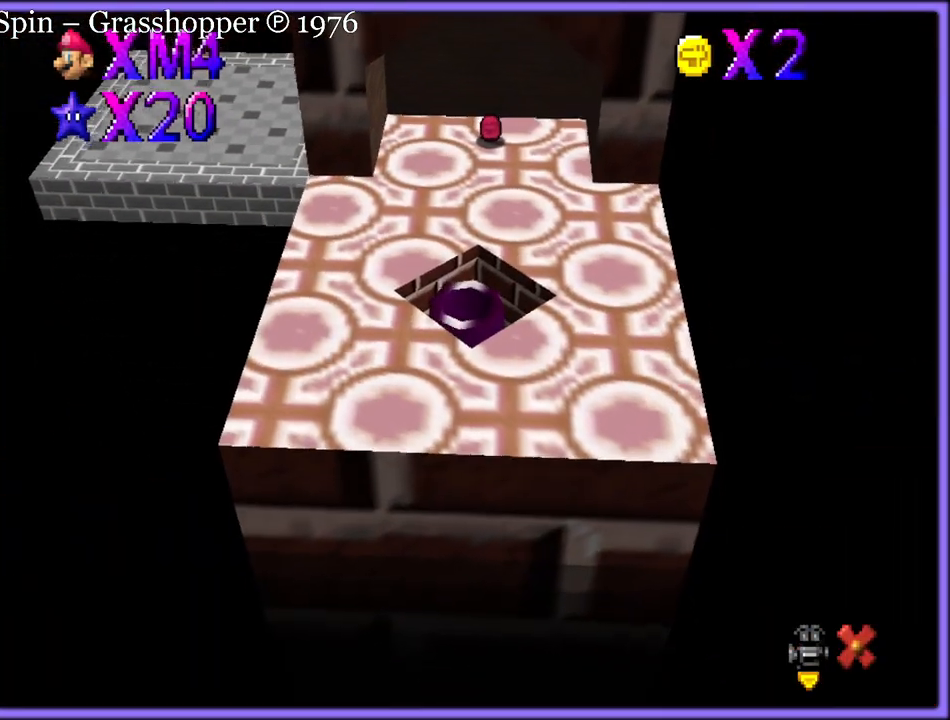
{"dt_ms": 1000, "buttons": [], "left_stick": "center", "button_events": []}
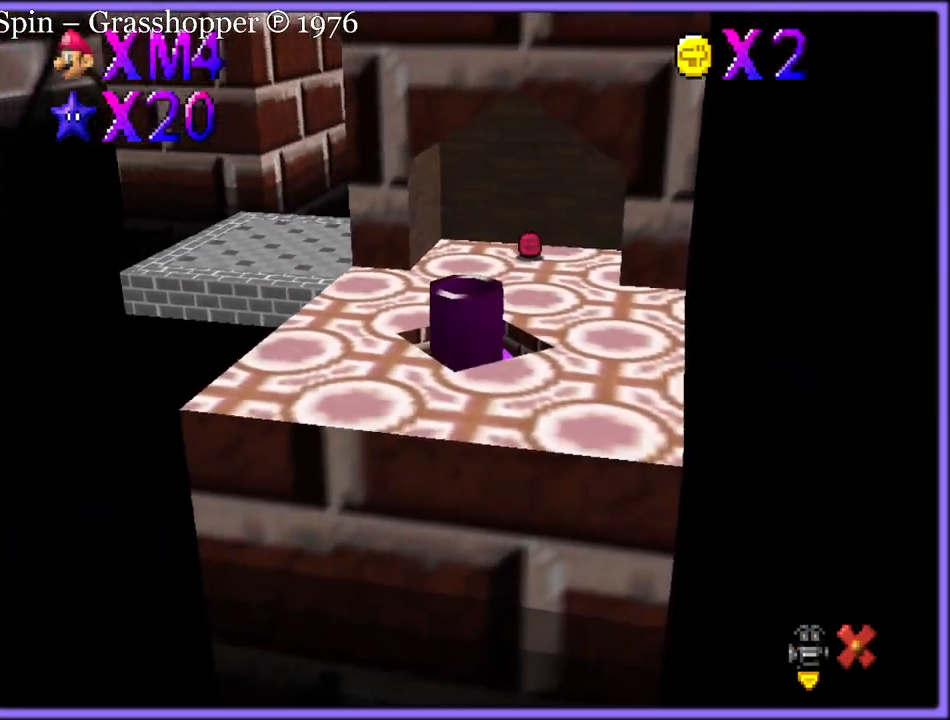
{"dt_ms": 500, "buttons": [], "left_stick": "center", "button_events": []}
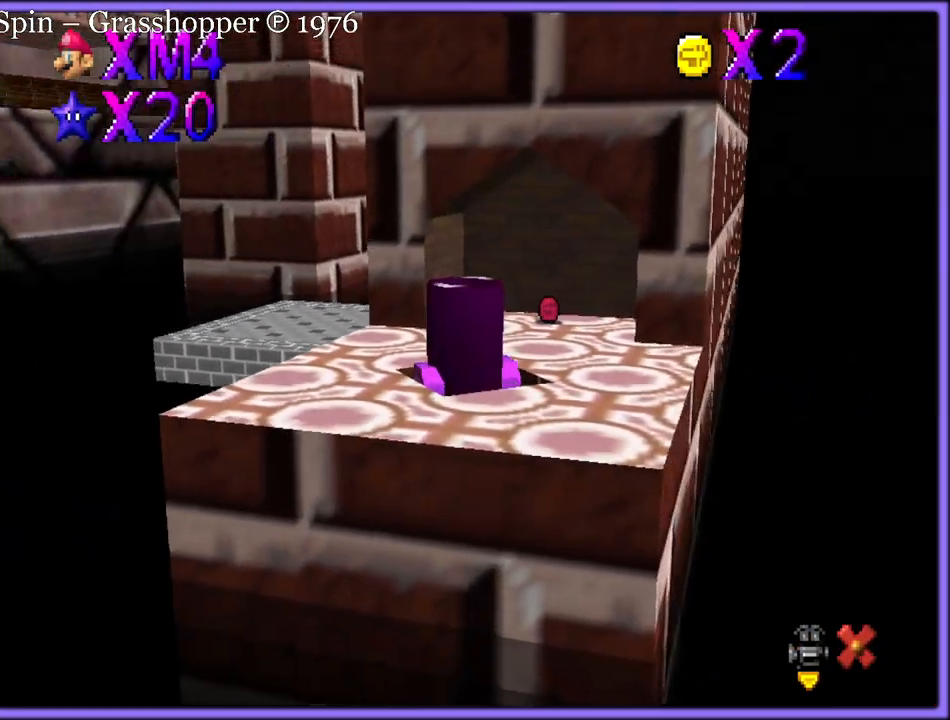
{"dt_ms": 500, "buttons": [], "left_stick": "center", "button_events": []}
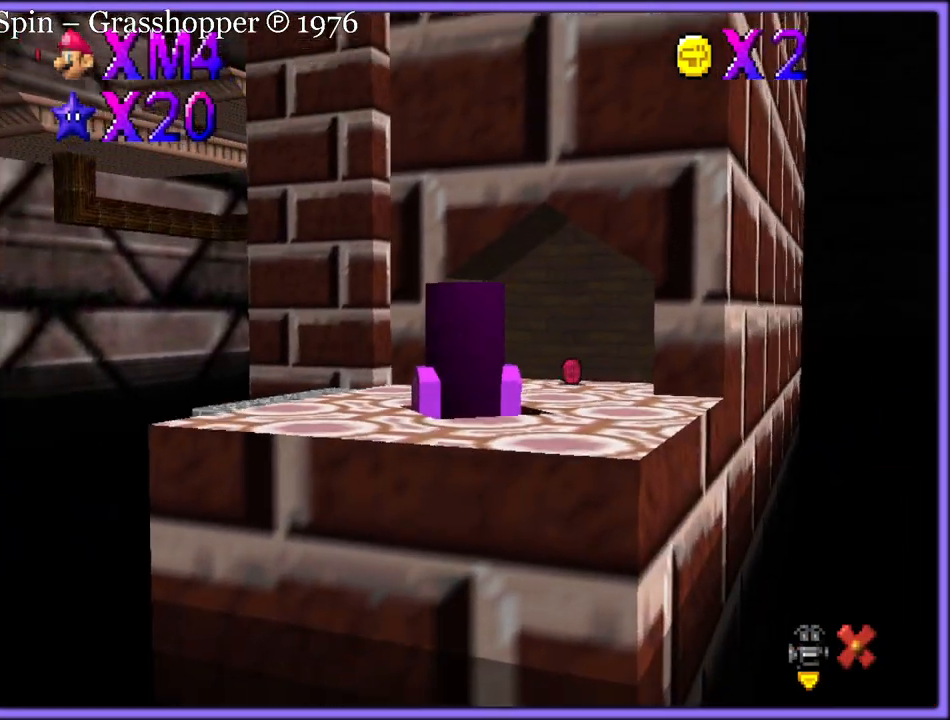
{"dt_ms": 500, "buttons": [], "left_stick": "center", "button_events": []}
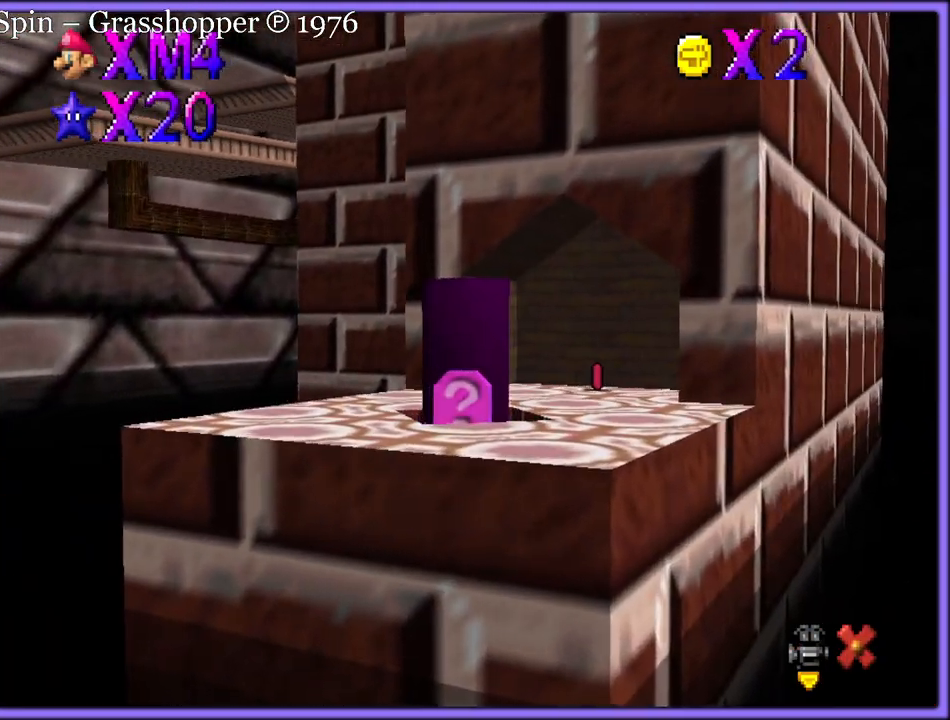
{"dt_ms": 500, "buttons": [], "left_stick": "center", "button_events": []}
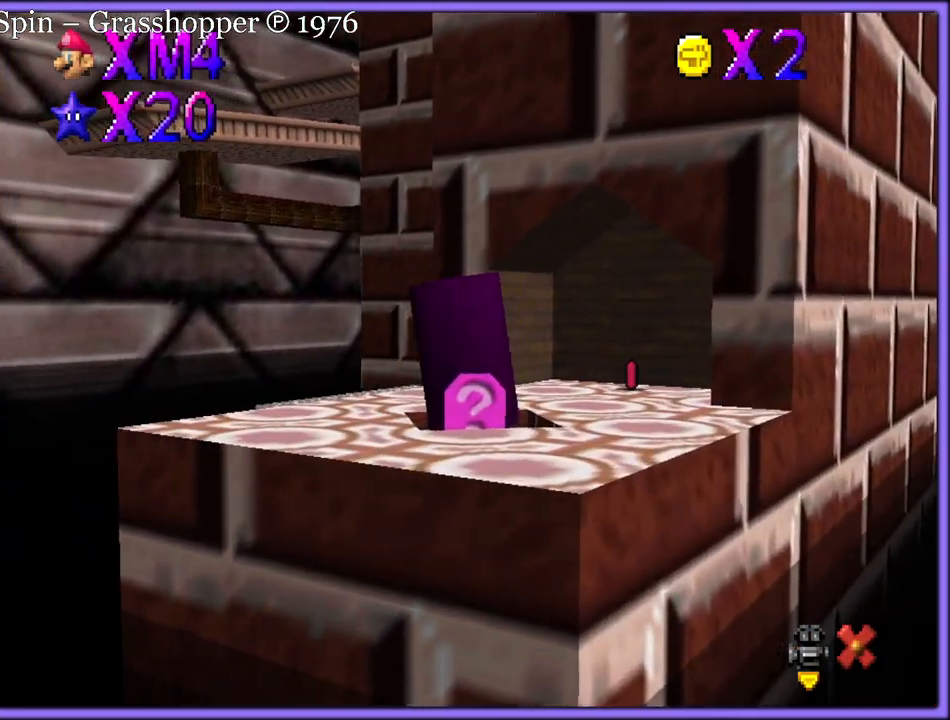
{"dt_ms": 1000, "buttons": [], "left_stick": "left", "button_events": []}
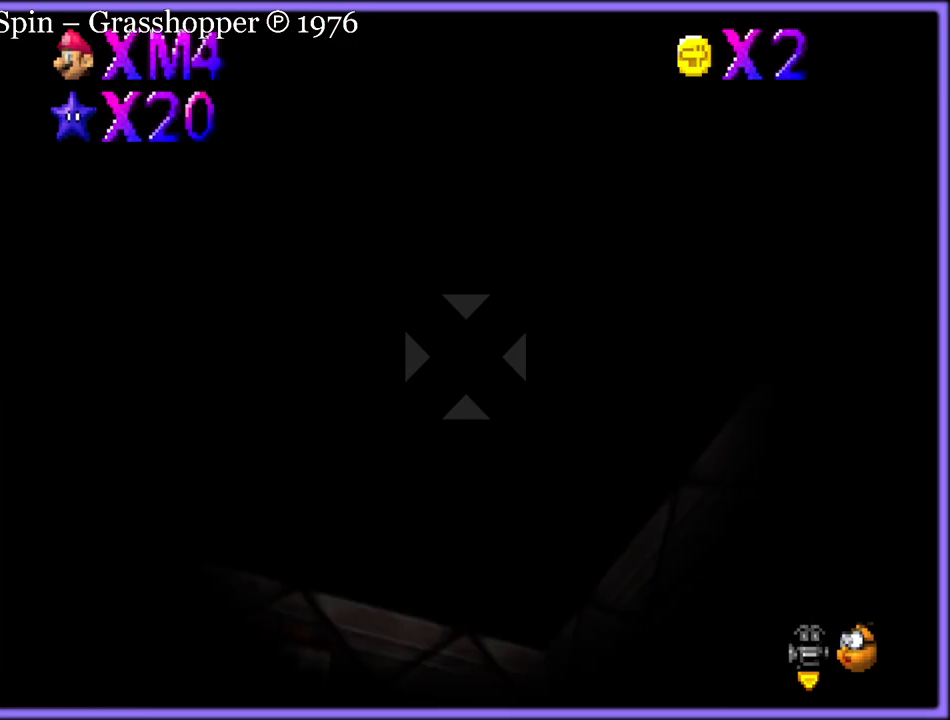
{"dt_ms": 500, "buttons": [], "left_stick": "left", "button_events": []}
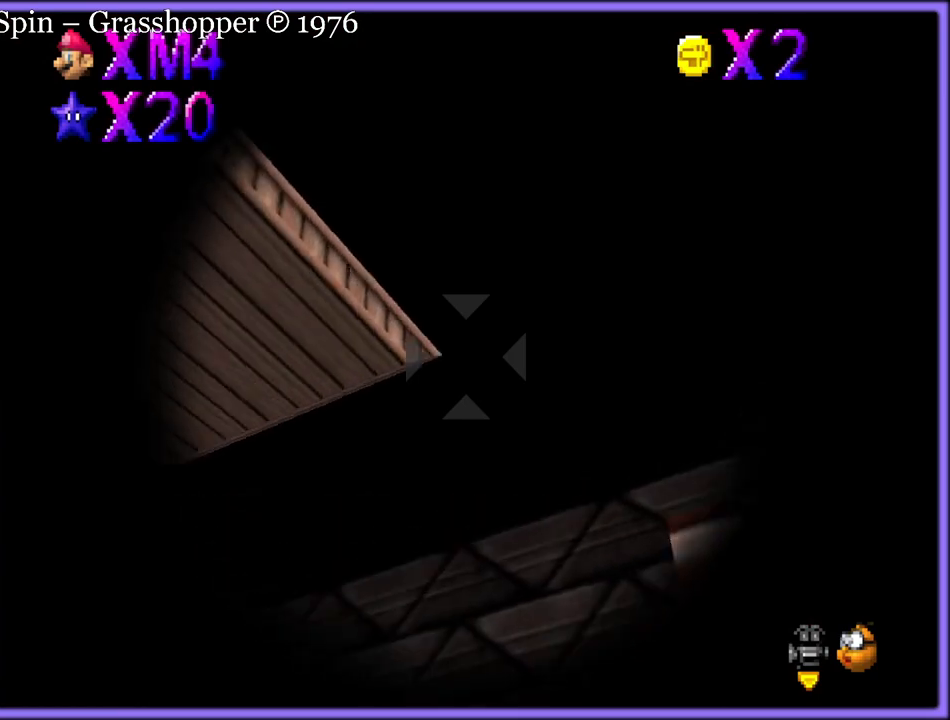
{"dt_ms": 500, "buttons": [], "left_stick": "down", "button_events": []}
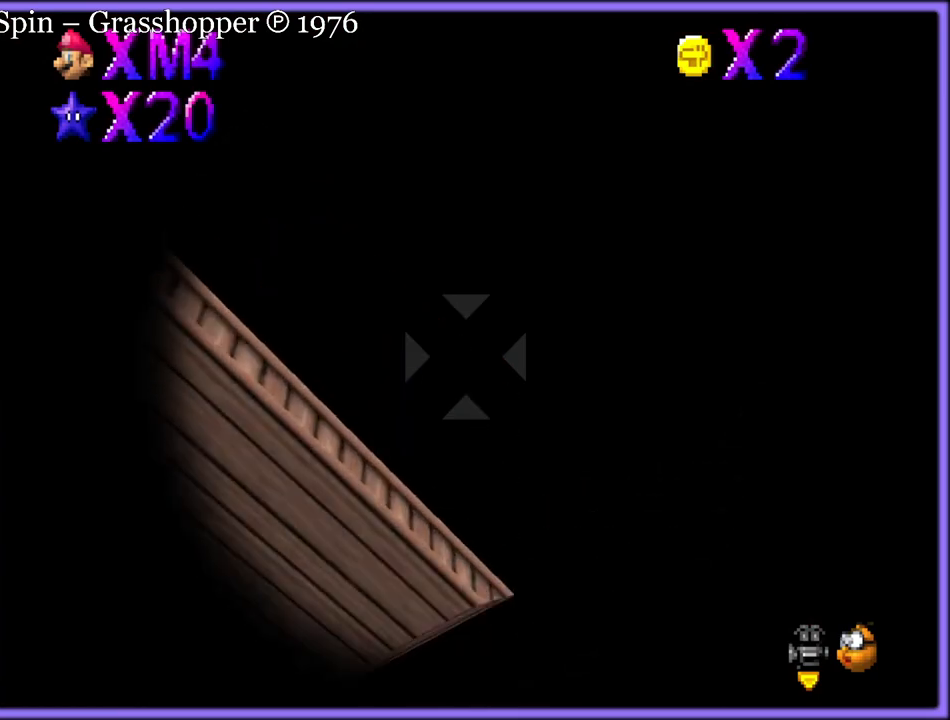
{"dt_ms": 1000, "buttons": [], "left_stick": "left", "button_events": [[450, "A", "down"], [500, "A", "up"]]}
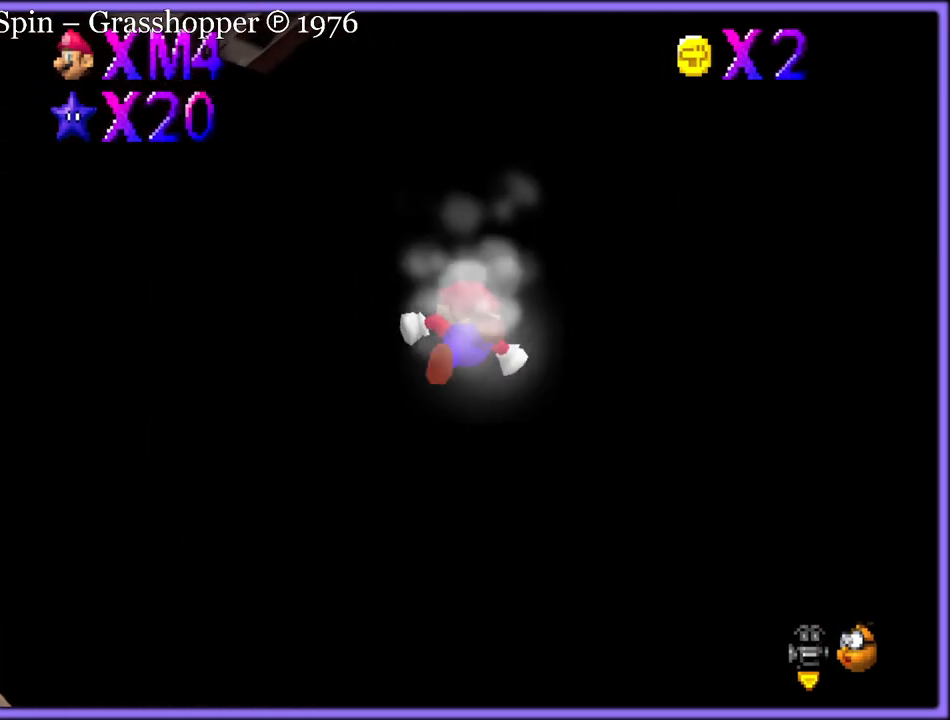
{"dt_ms": 500, "buttons": [], "left_stick": "left", "button_events": []}